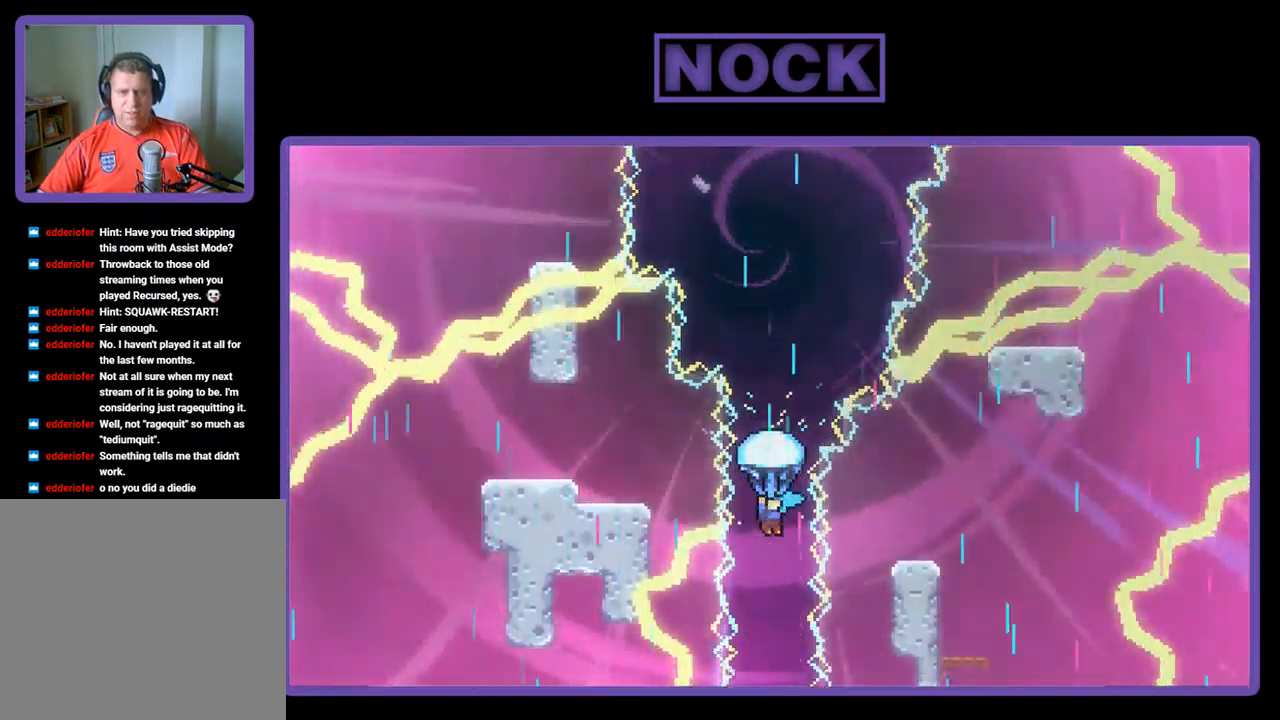
Gameplay with a controller (PlayStation layout); each line is a JSON object with the inputs held at the frame after it. "events" lists button and stick changes between this image and that frame as [ms after this image, input, new state], when the widget could be followed in between. Not read: right_stick.
{"buttons": ["R2"], "left_stick": "center", "events": []}
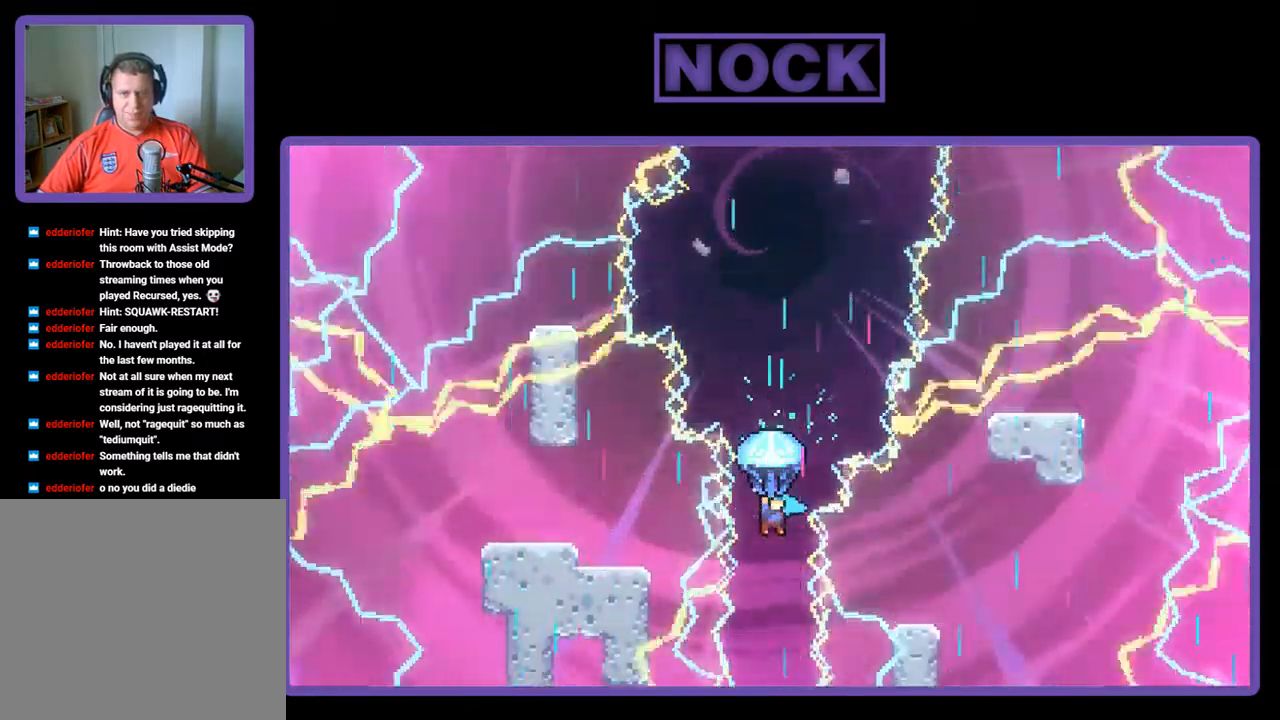
{"buttons": ["R2", "DPAD_RIGHT"], "left_stick": "center", "events": [[450, "DPAD_RIGHT", "down"]]}
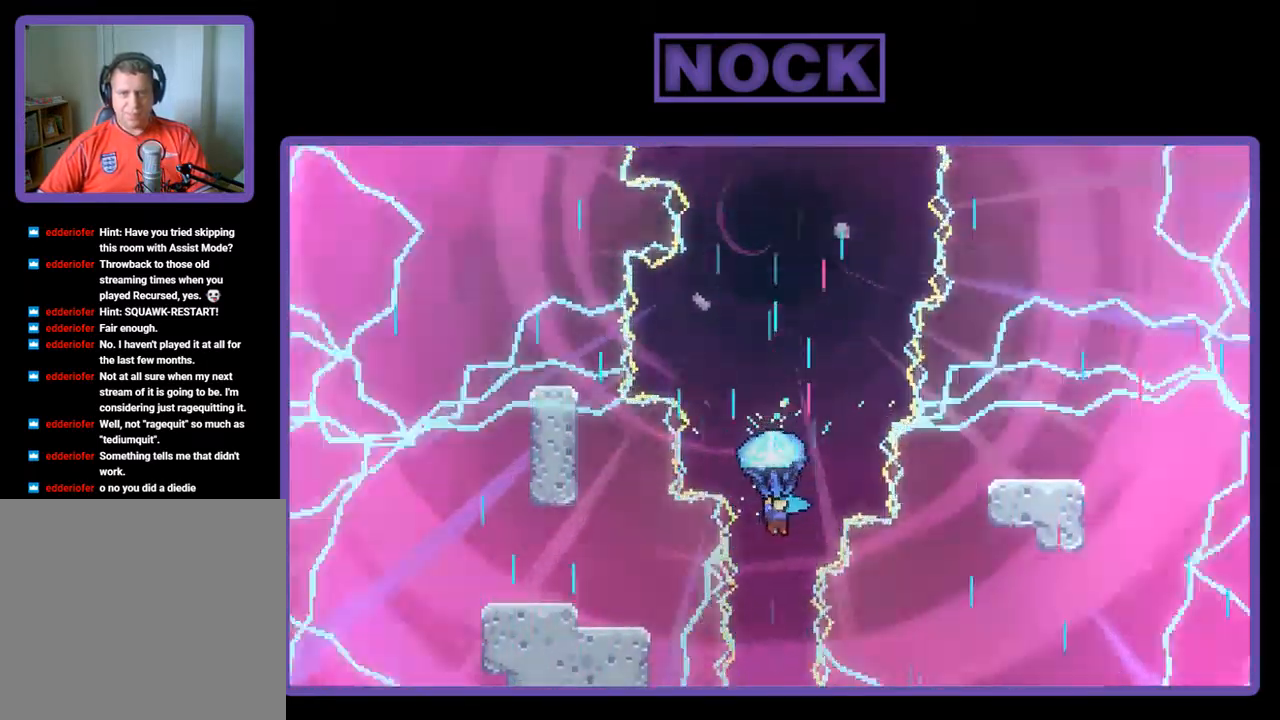
{"buttons": ["R2"], "left_stick": "center", "events": [[84, "DPAD_RIGHT", "up"]]}
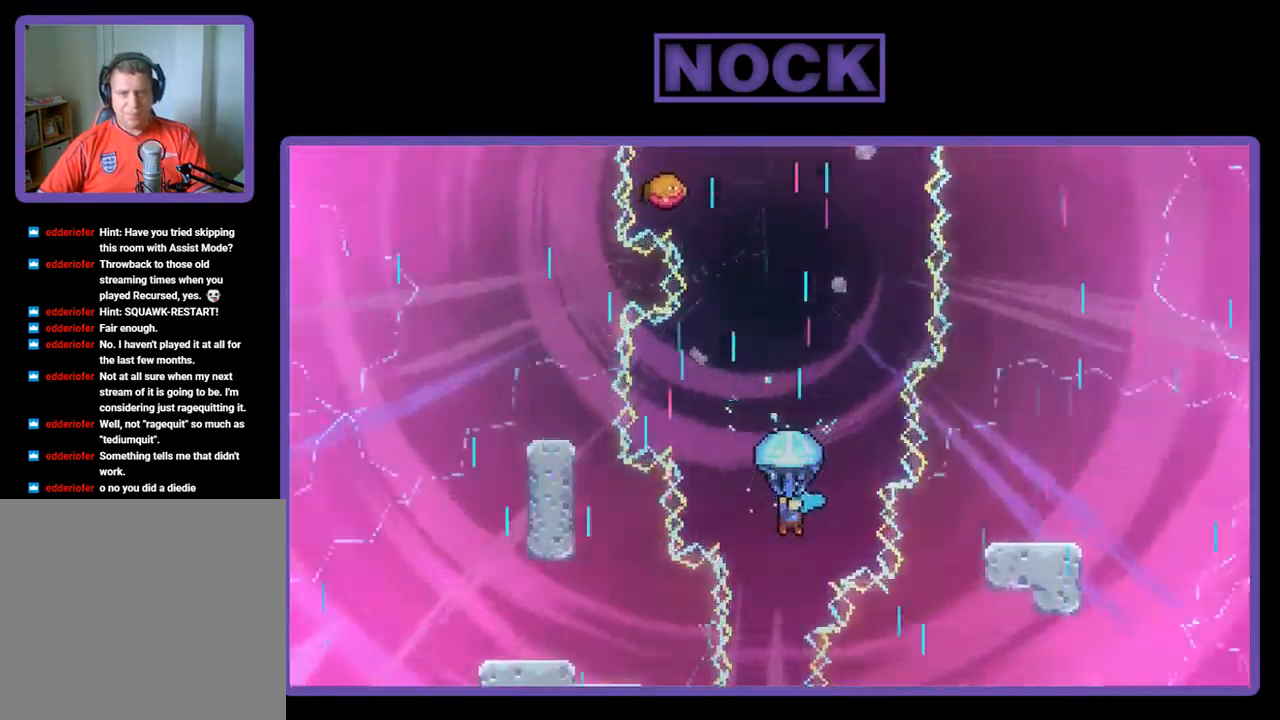
{"buttons": ["R2"], "left_stick": "center", "events": [[250, "DPAD_RIGHT", "down"], [417, "DPAD_RIGHT", "up"]]}
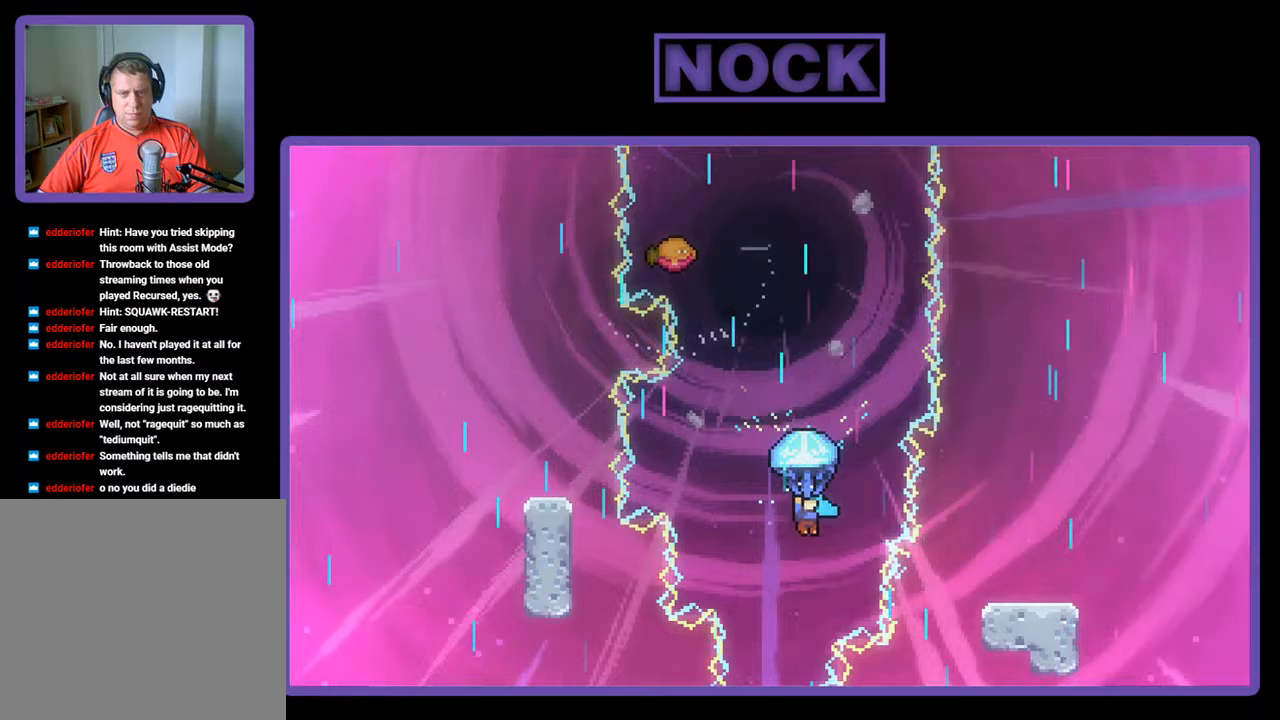
{"buttons": ["R2", "DPAD_RIGHT"], "left_stick": "center", "events": [[367, "DPAD_RIGHT", "down"]]}
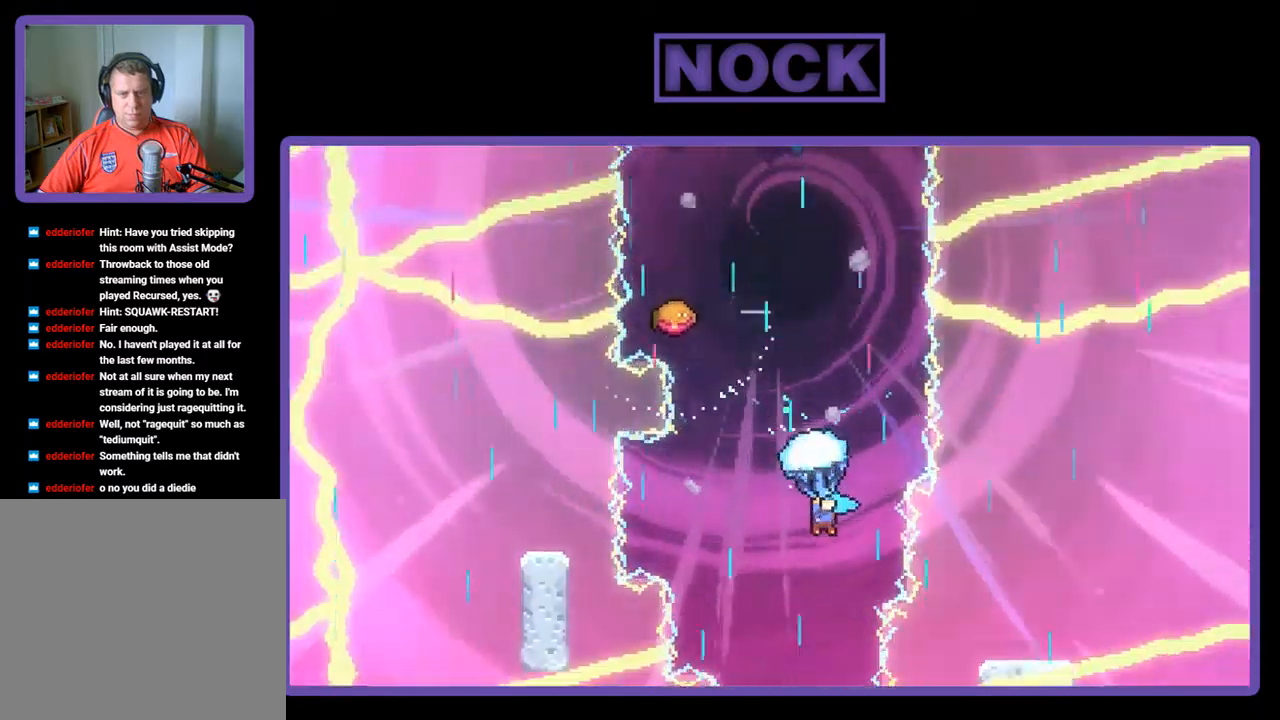
{"buttons": ["R2"], "left_stick": "center", "events": [[67, "DPAD_RIGHT", "up"]]}
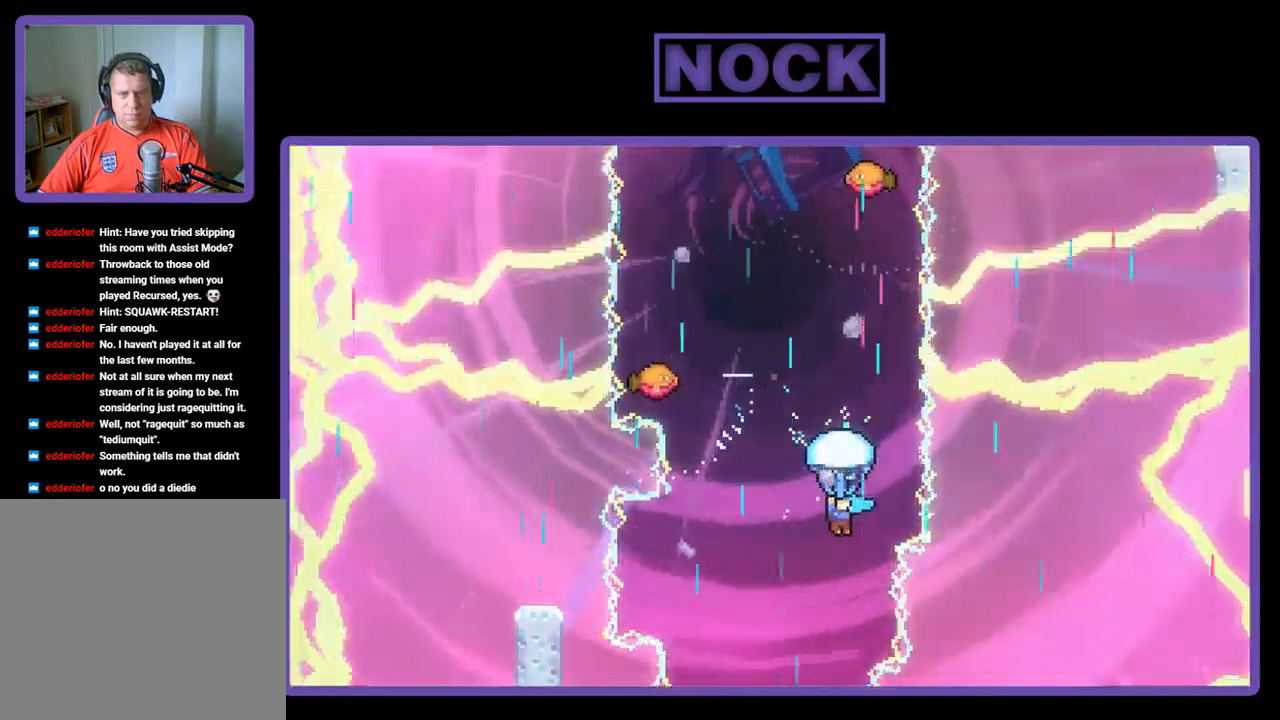
{"buttons": ["R2"], "left_stick": "center", "events": []}
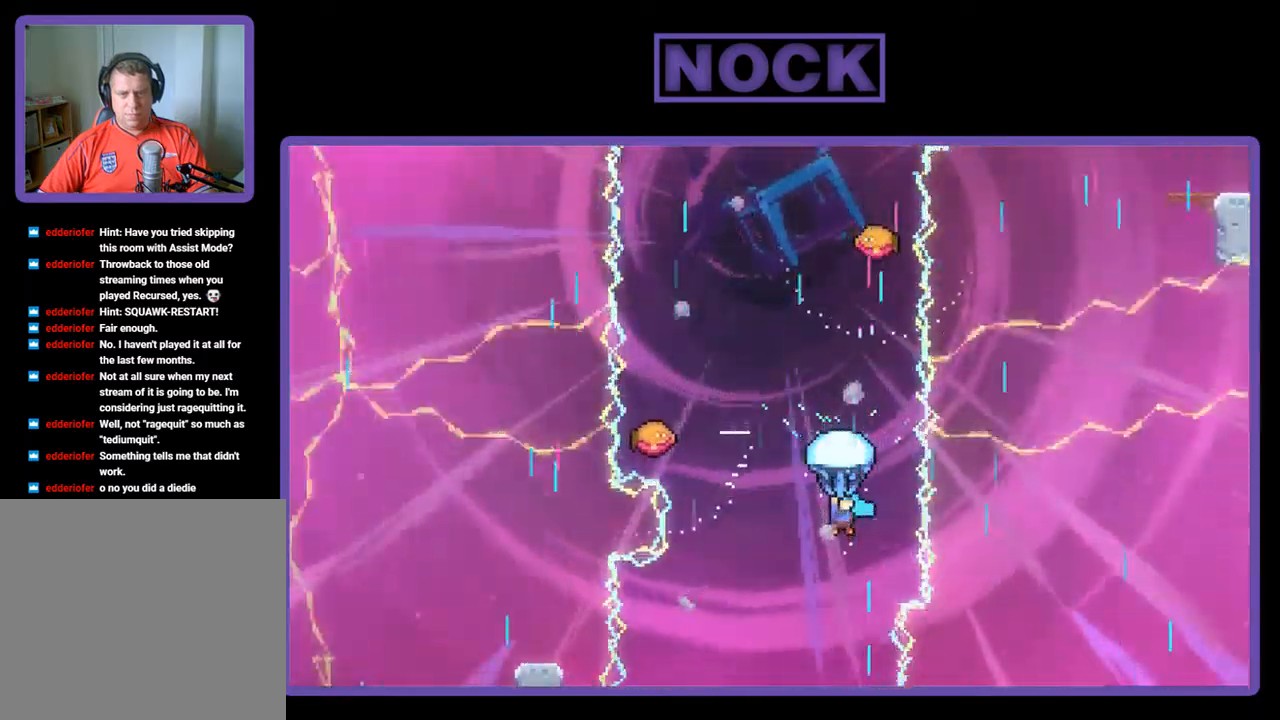
{"buttons": ["R2"], "left_stick": "center", "events": [[300, "DPAD_LEFT", "down"], [433, "DPAD_LEFT", "up"]]}
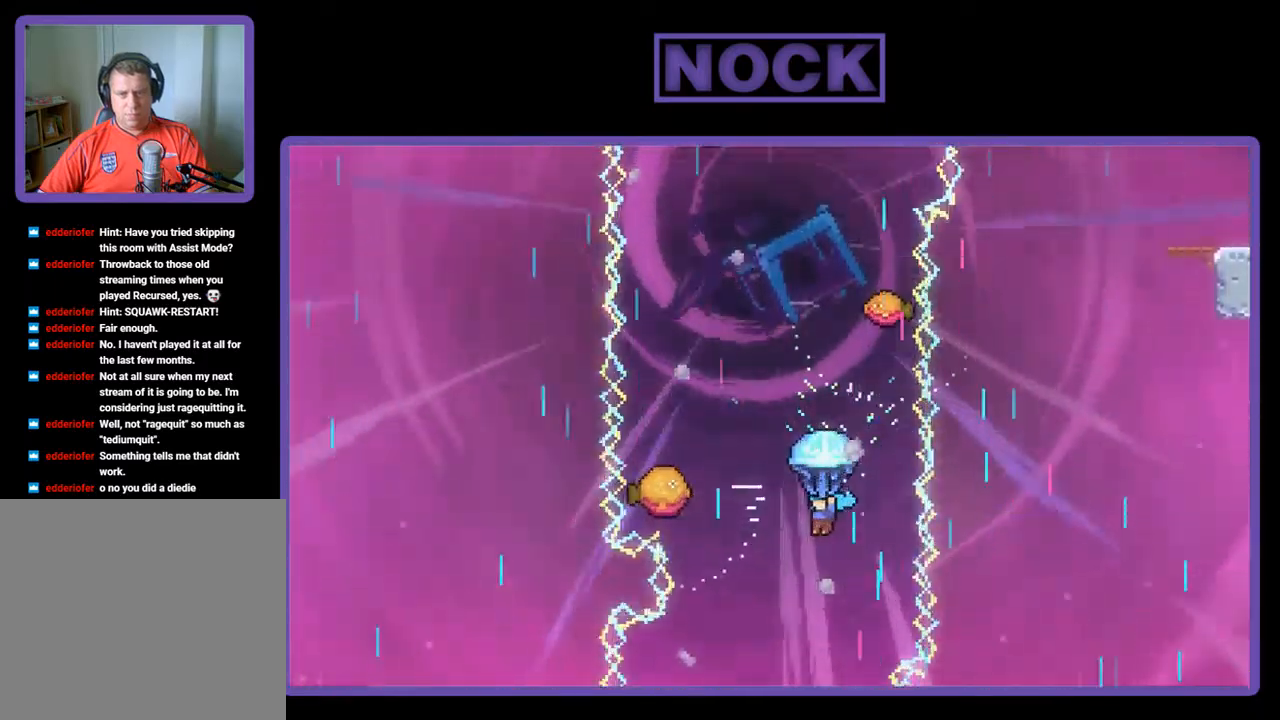
{"buttons": ["R2", "DPAD_LEFT"], "left_stick": "center", "events": [[200, "DPAD_LEFT", "down"], [367, "DPAD_LEFT", "up"], [500, "DPAD_LEFT", "down"]]}
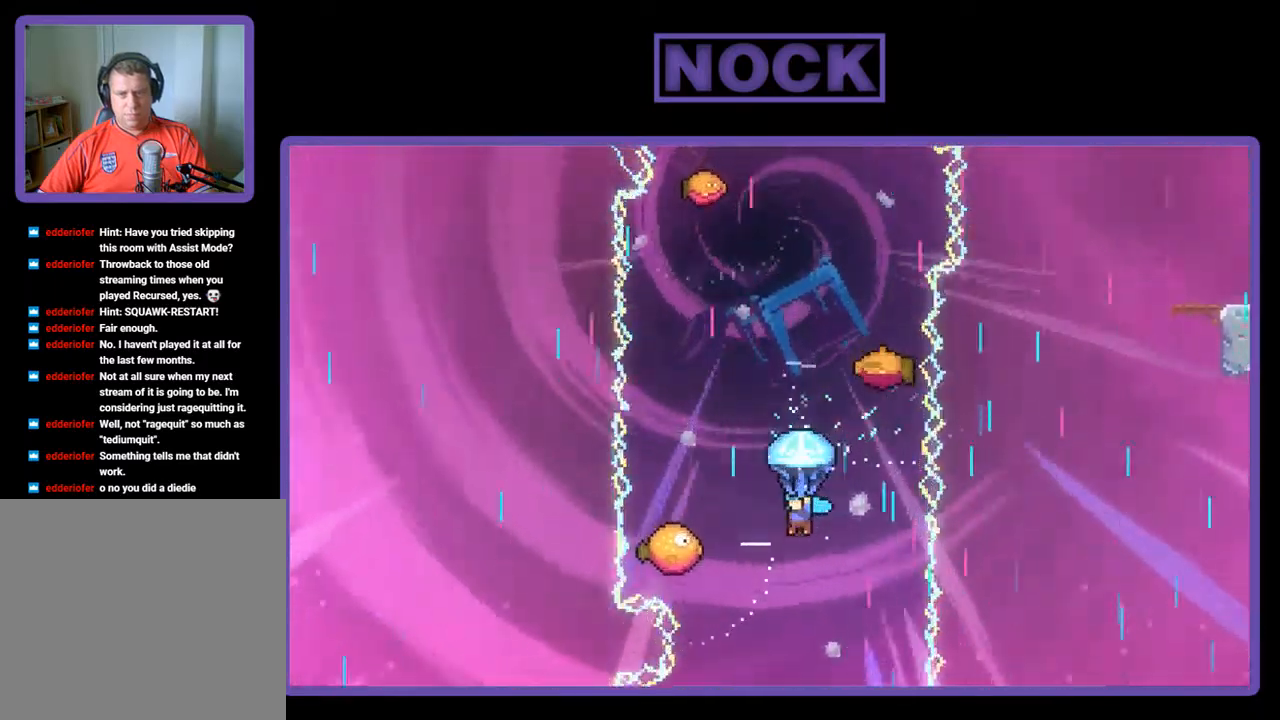
{"buttons": ["R2"], "left_stick": "center", "events": [[100, "DPAD_LEFT", "up"], [167, "DPAD_LEFT", "down"], [333, "DPAD_LEFT", "up"]]}
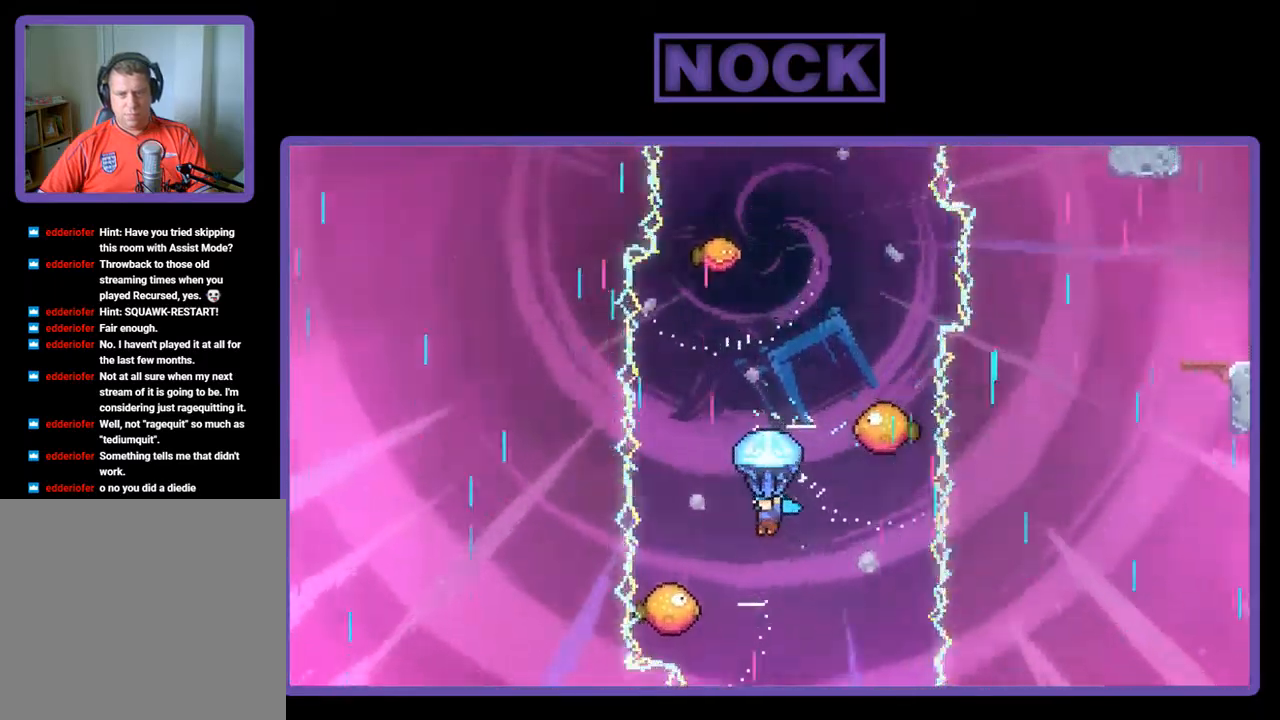
{"buttons": ["R2"], "left_stick": "center", "events": [[167, "DPAD_LEFT", "down"], [333, "DPAD_LEFT", "up"]]}
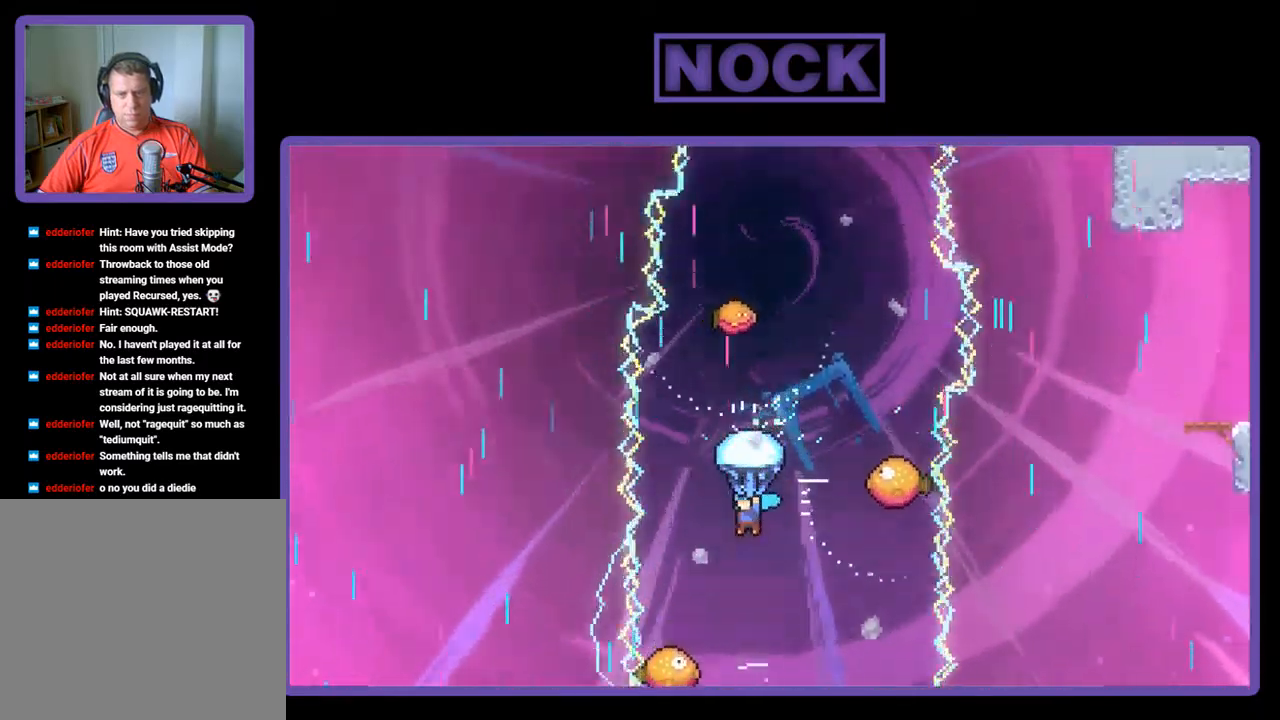
{"buttons": ["R2", "DPAD_RIGHT"], "left_stick": "center", "events": [[467, "DPAD_RIGHT", "down"]]}
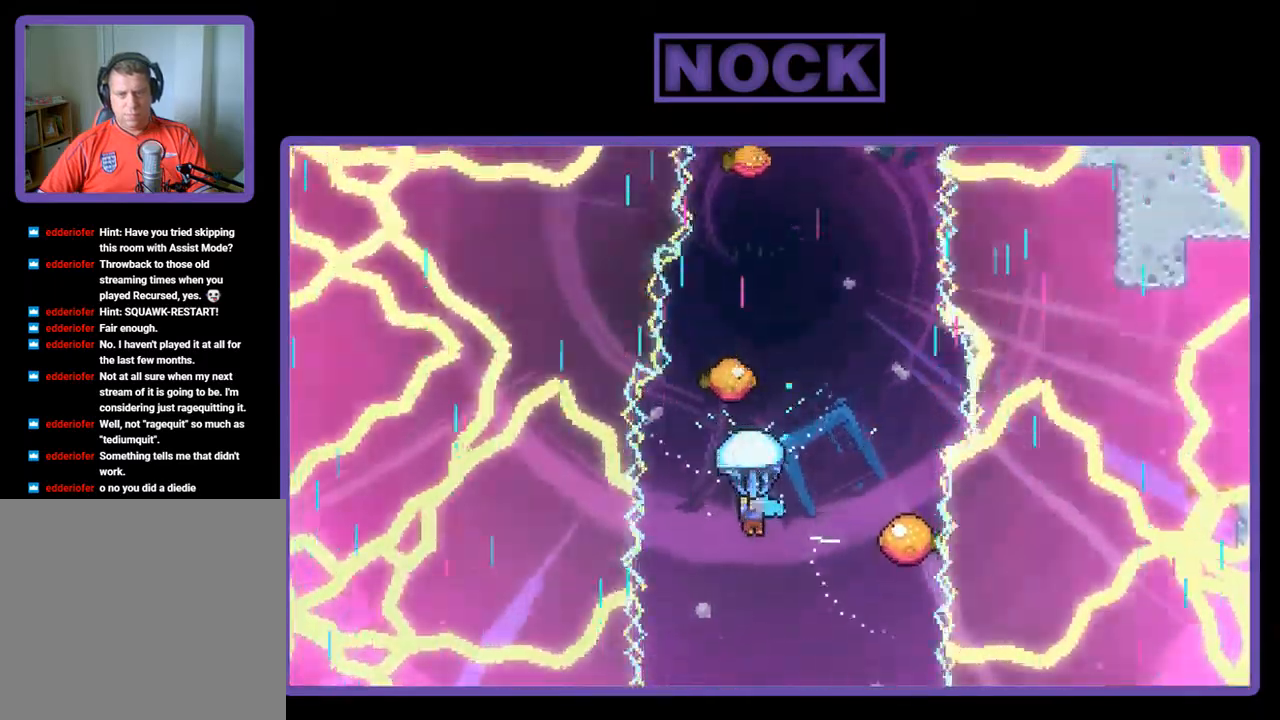
{"buttons": ["R2"], "left_stick": "center", "events": [[400, "DPAD_RIGHT", "up"]]}
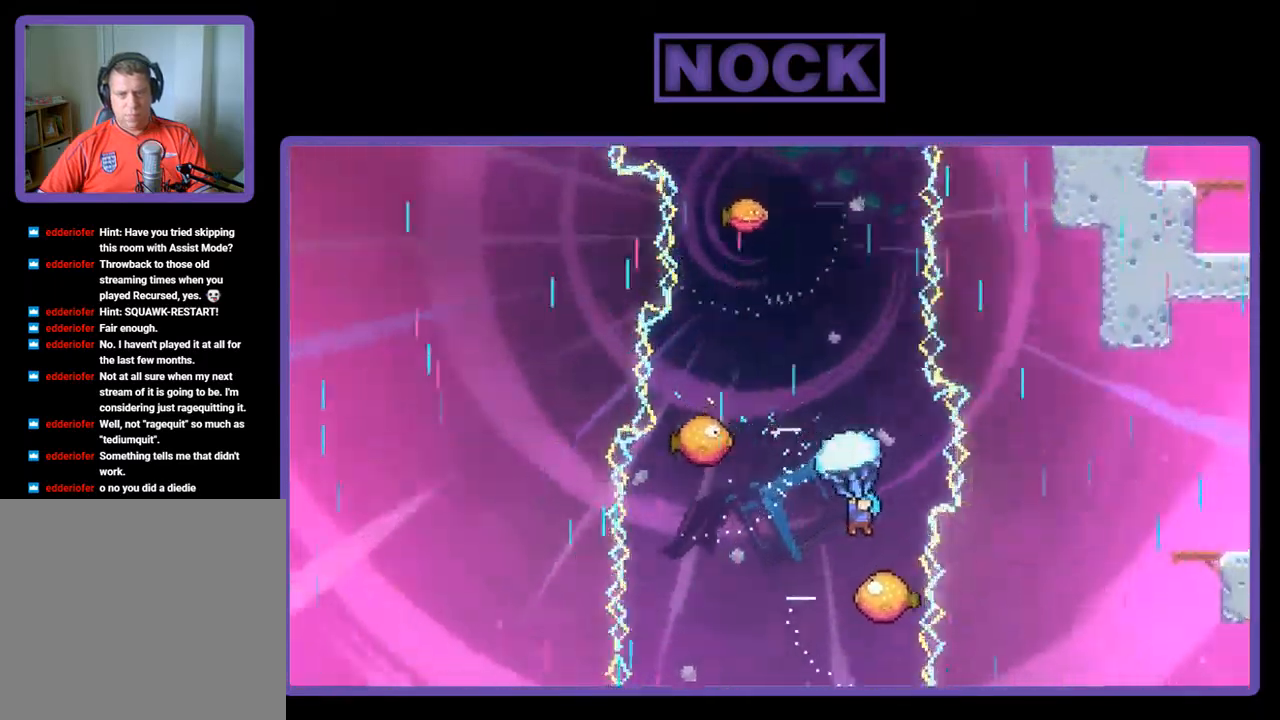
{"buttons": ["R2"], "left_stick": "center", "events": []}
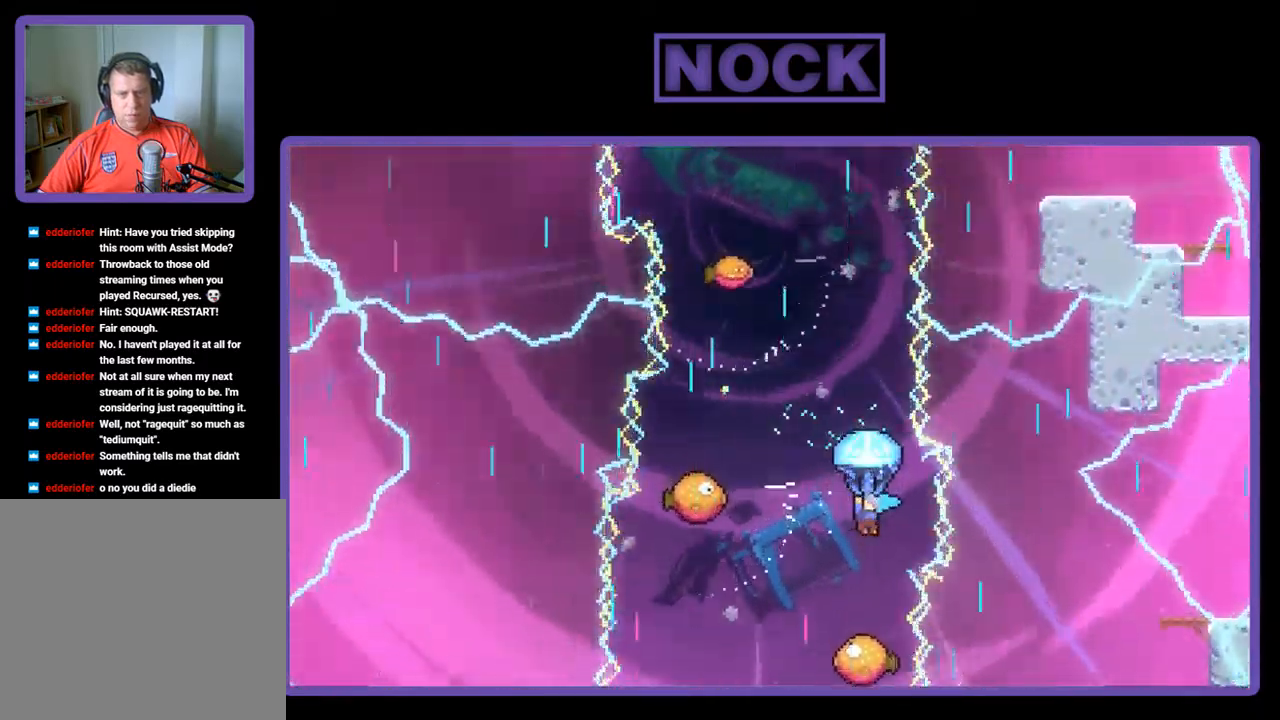
{"buttons": ["R2"], "left_stick": "center", "events": []}
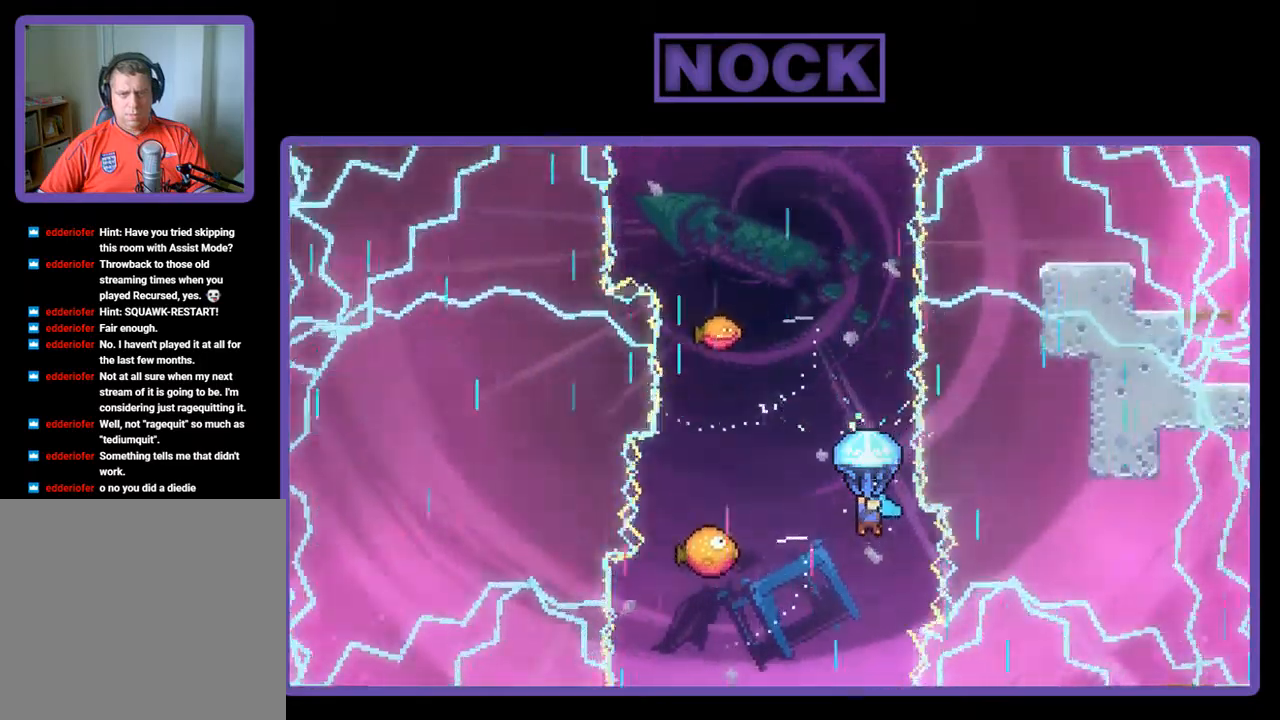
{"buttons": ["R2"], "left_stick": "center", "events": []}
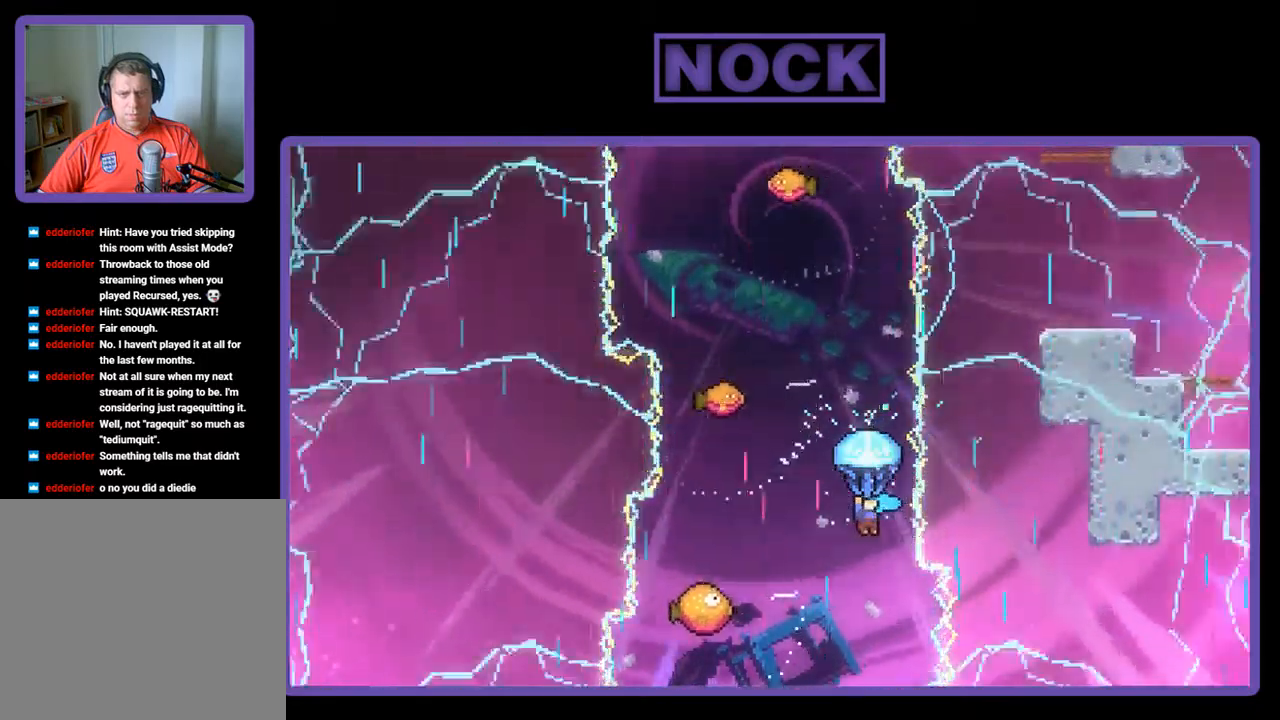
{"buttons": ["R2"], "left_stick": "center", "events": []}
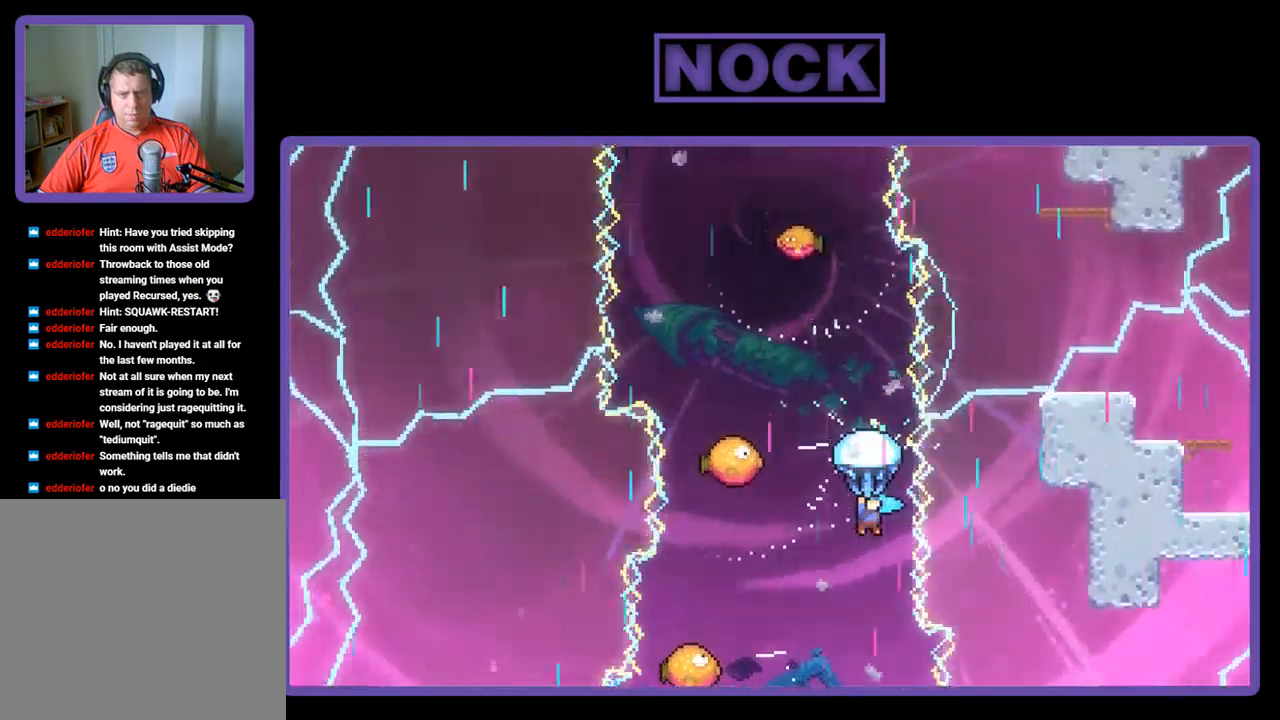
{"buttons": ["R2"], "left_stick": "center", "events": []}
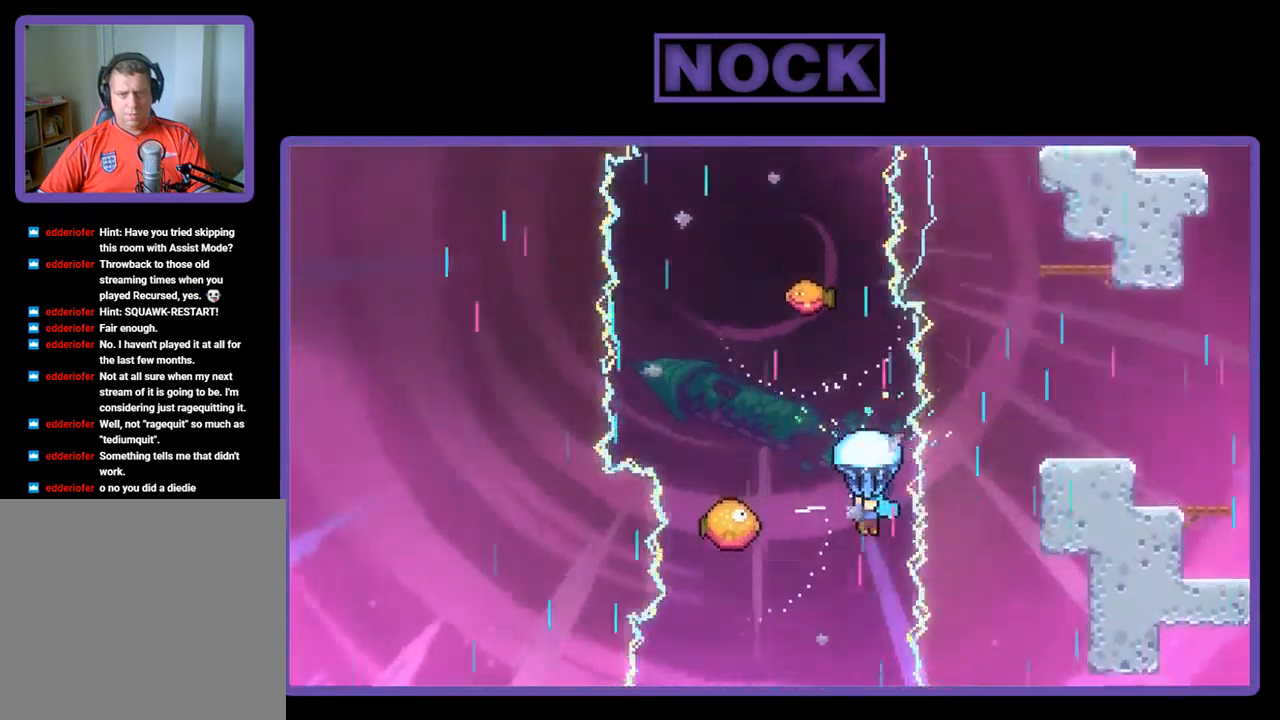
{"buttons": ["R2", "DPAD_LEFT"], "left_stick": "center", "events": [[334, "DPAD_LEFT", "down"]]}
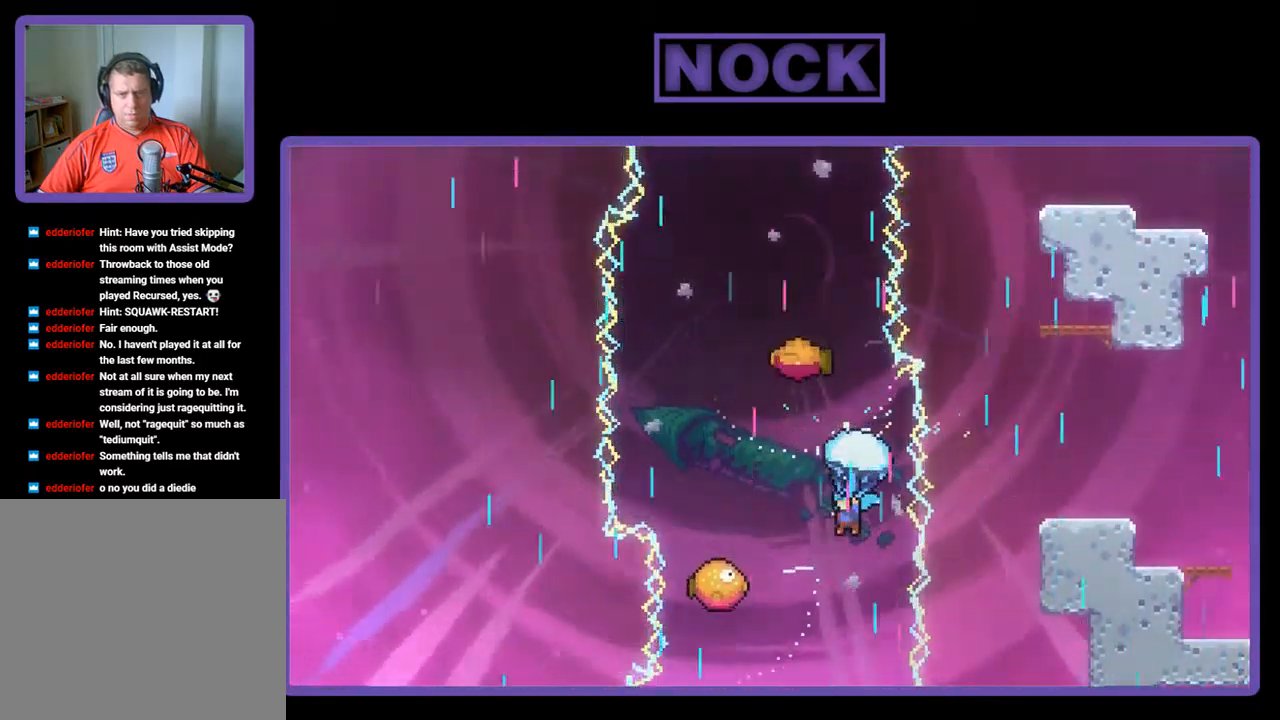
{"buttons": ["R2"], "left_stick": "center", "events": [[500, "DPAD_LEFT", "up"]]}
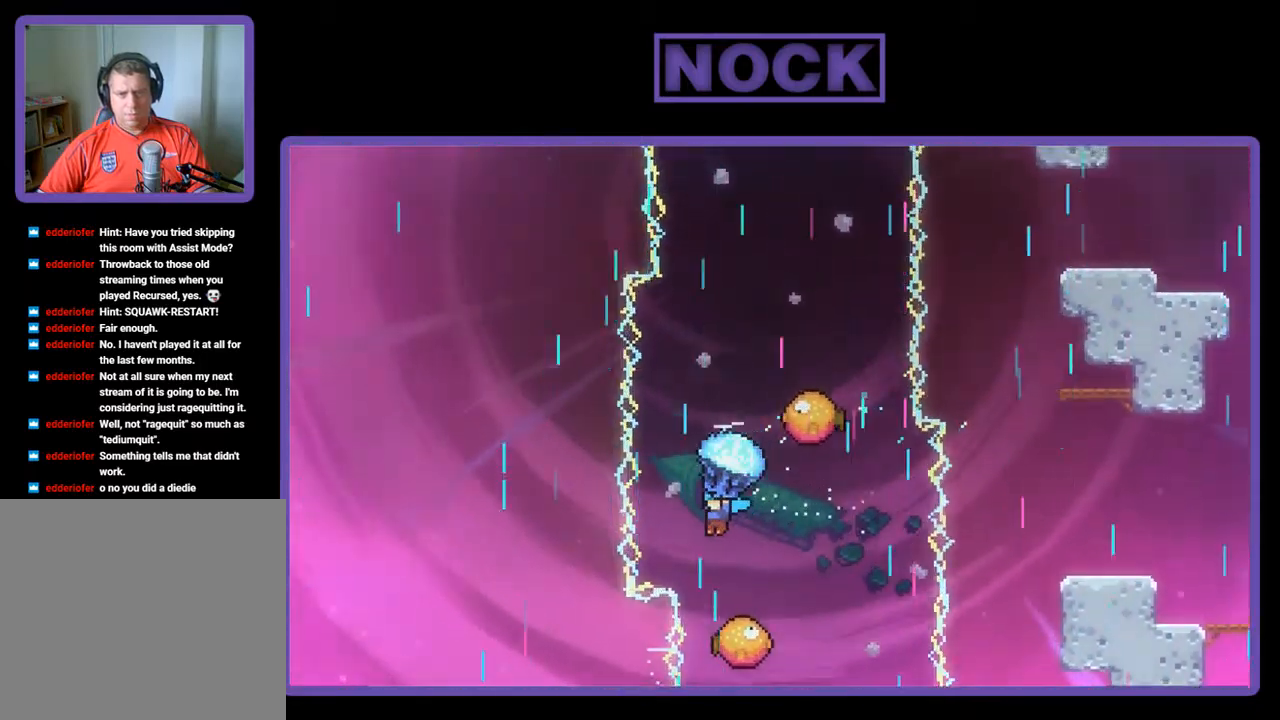
{"buttons": ["R2"], "left_stick": "center", "events": []}
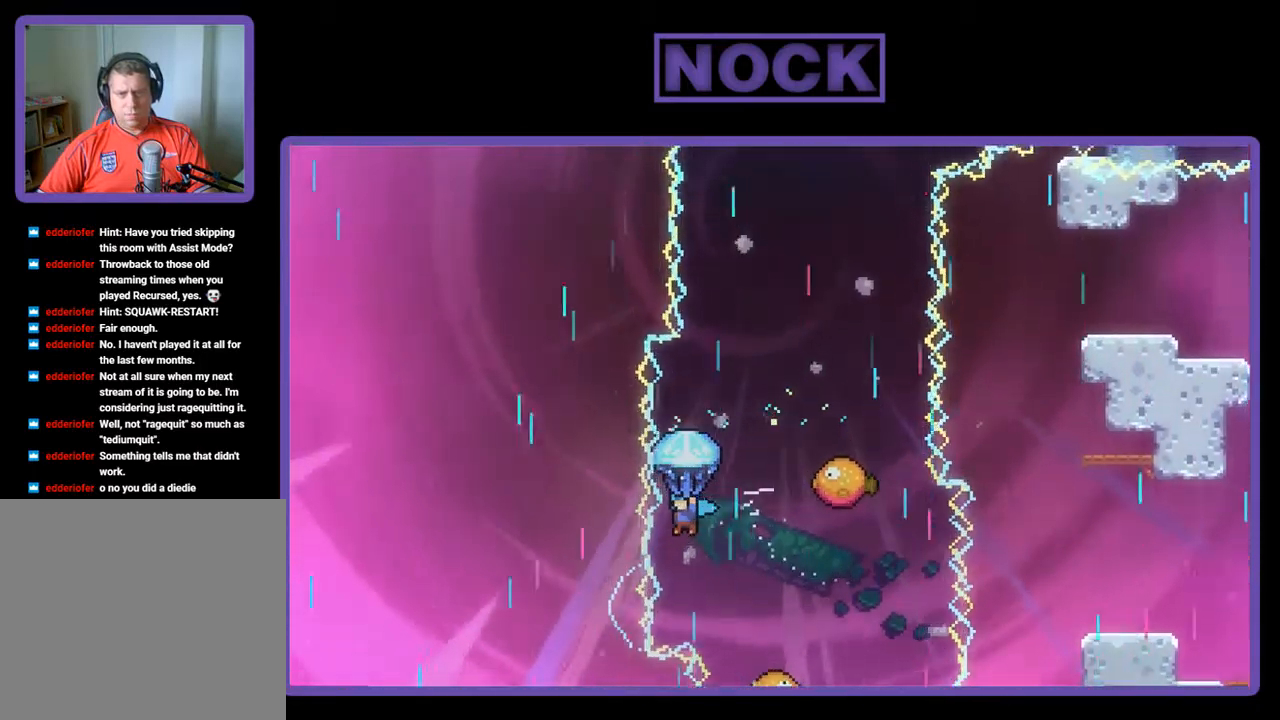
{"buttons": ["R2", "DPAD_RIGHT"], "left_stick": "center", "events": [[167, "DPAD_RIGHT", "down"], [267, "DPAD_RIGHT", "up"], [467, "DPAD_RIGHT", "down"]]}
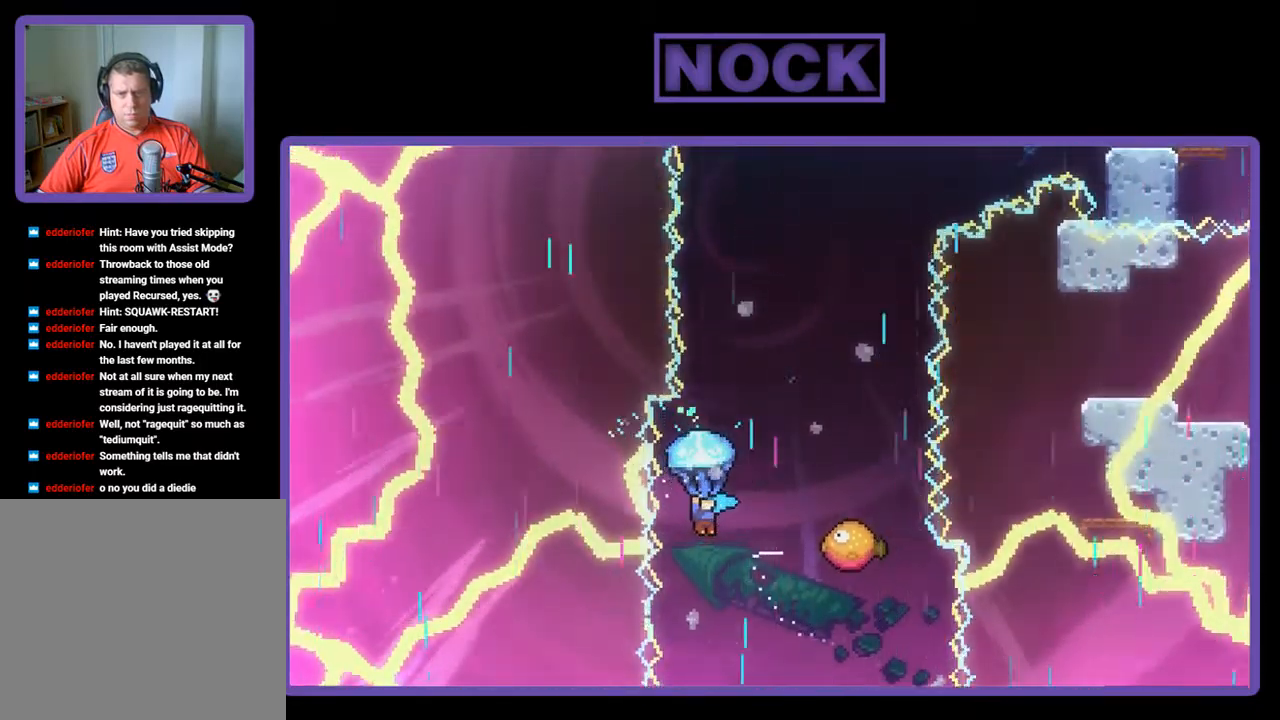
{"buttons": ["R2"], "left_stick": "center", "events": [[367, "DPAD_RIGHT", "up"]]}
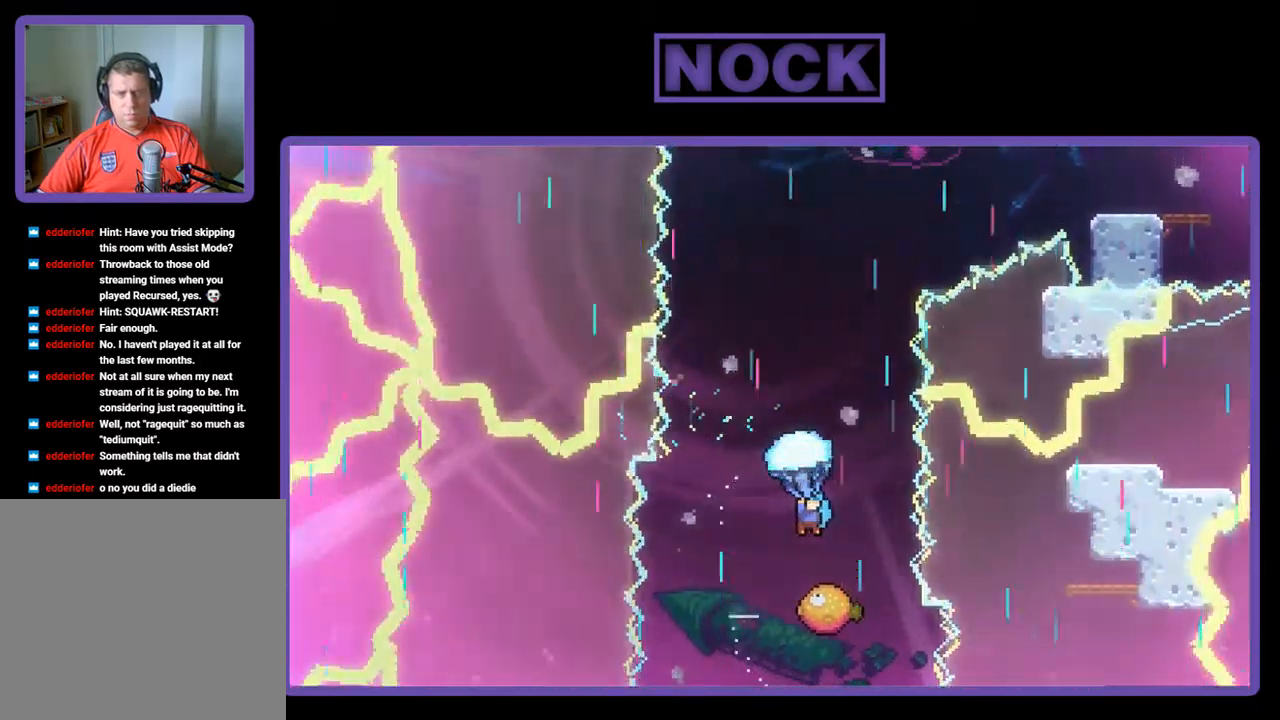
{"buttons": ["R2"], "left_stick": "center", "events": []}
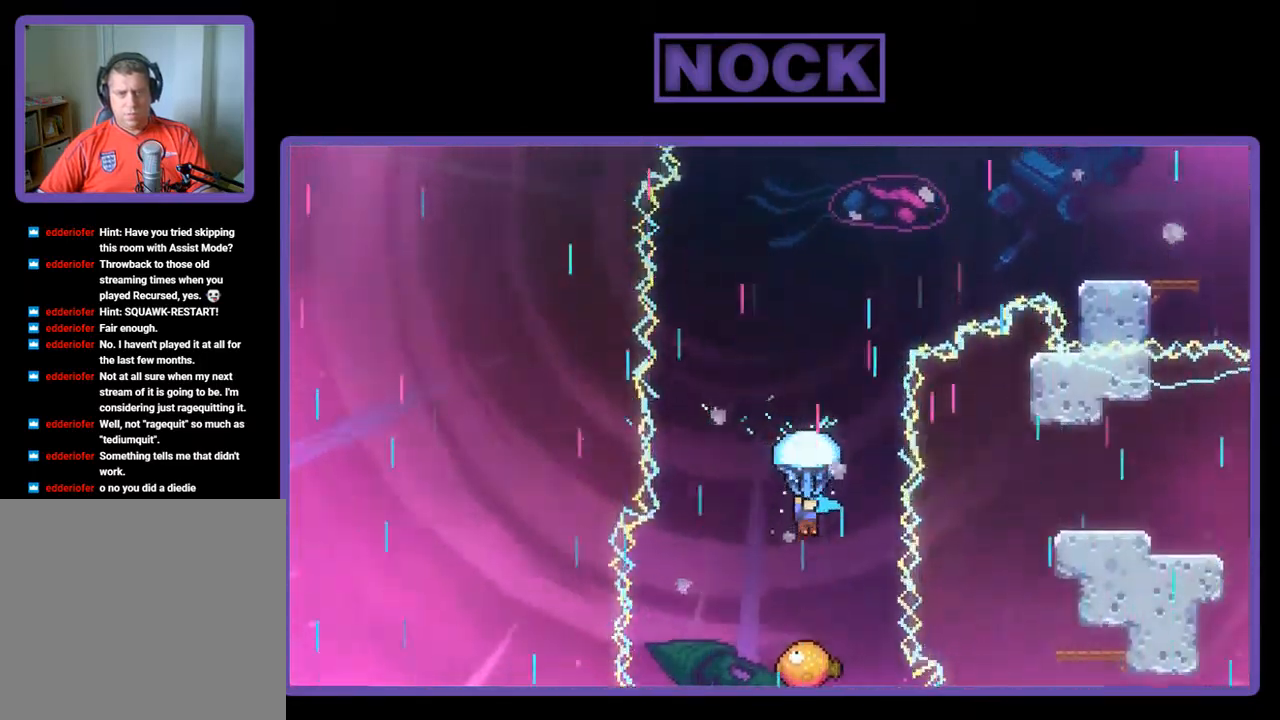
{"buttons": ["R2"], "left_stick": "center", "events": []}
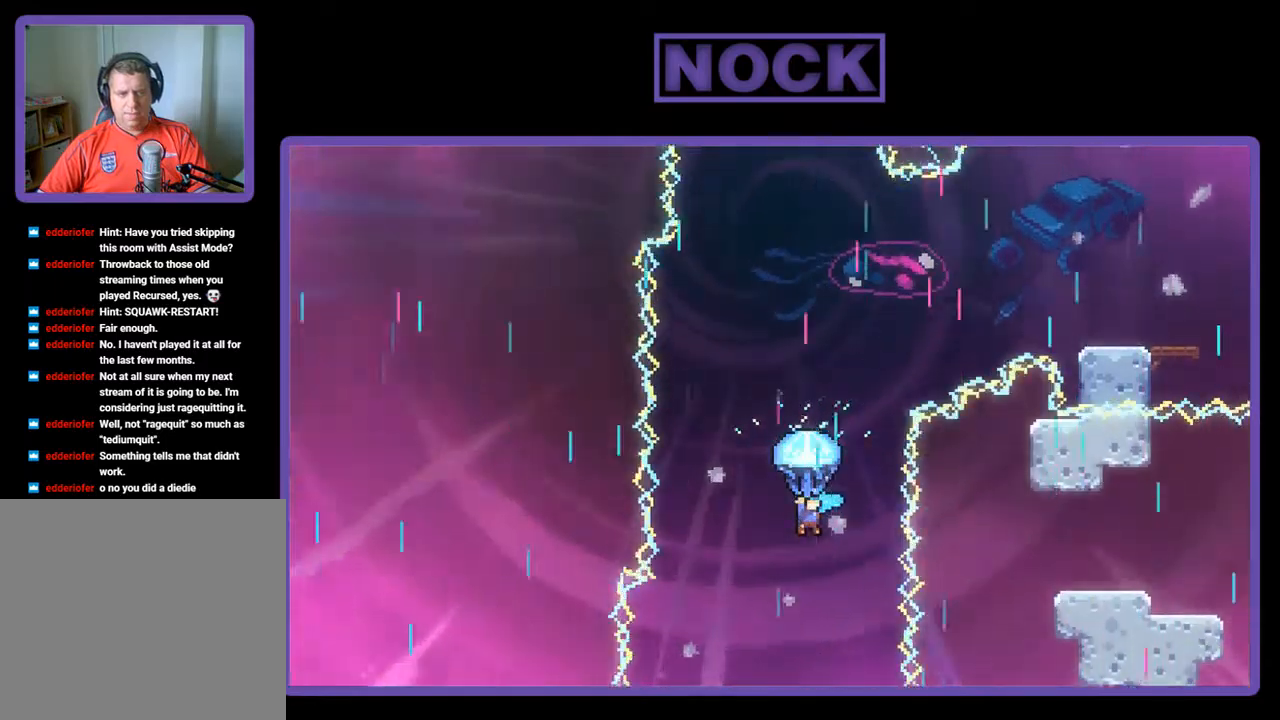
{"buttons": ["R2"], "left_stick": "center", "events": []}
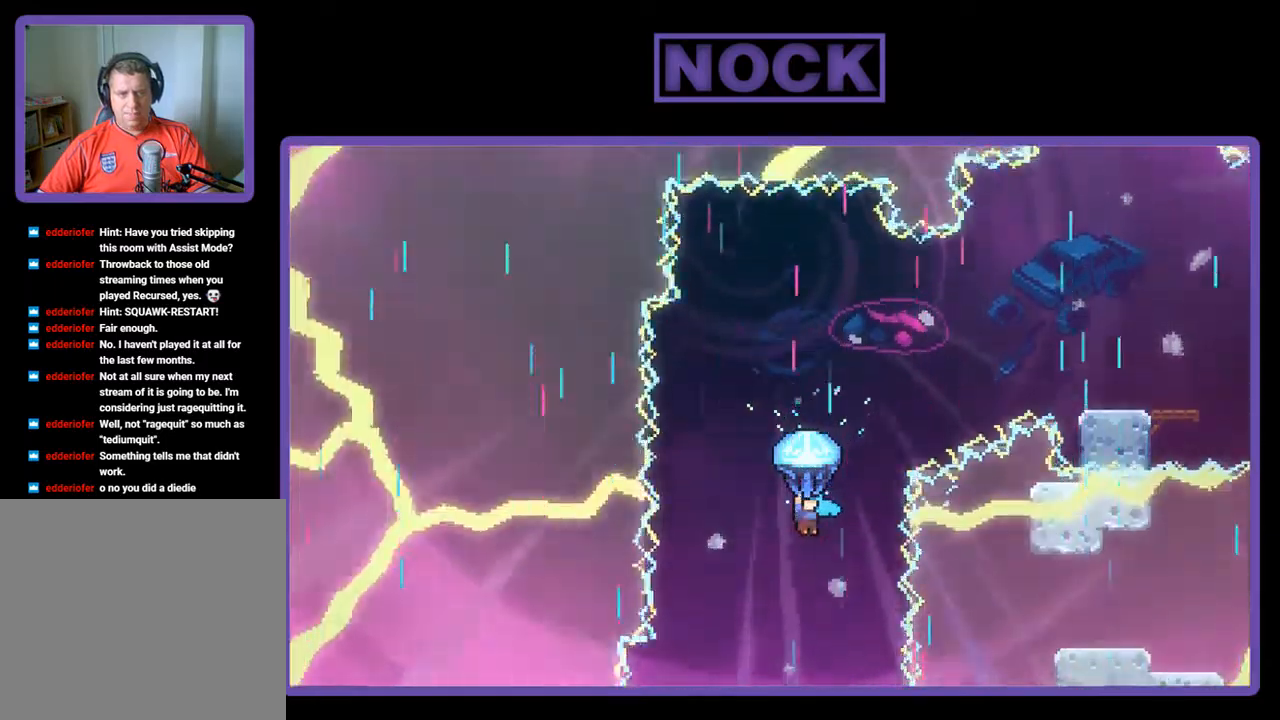
{"buttons": ["R2", "DPAD_RIGHT"], "left_stick": "center", "events": [[250, "DPAD_RIGHT", "down"]]}
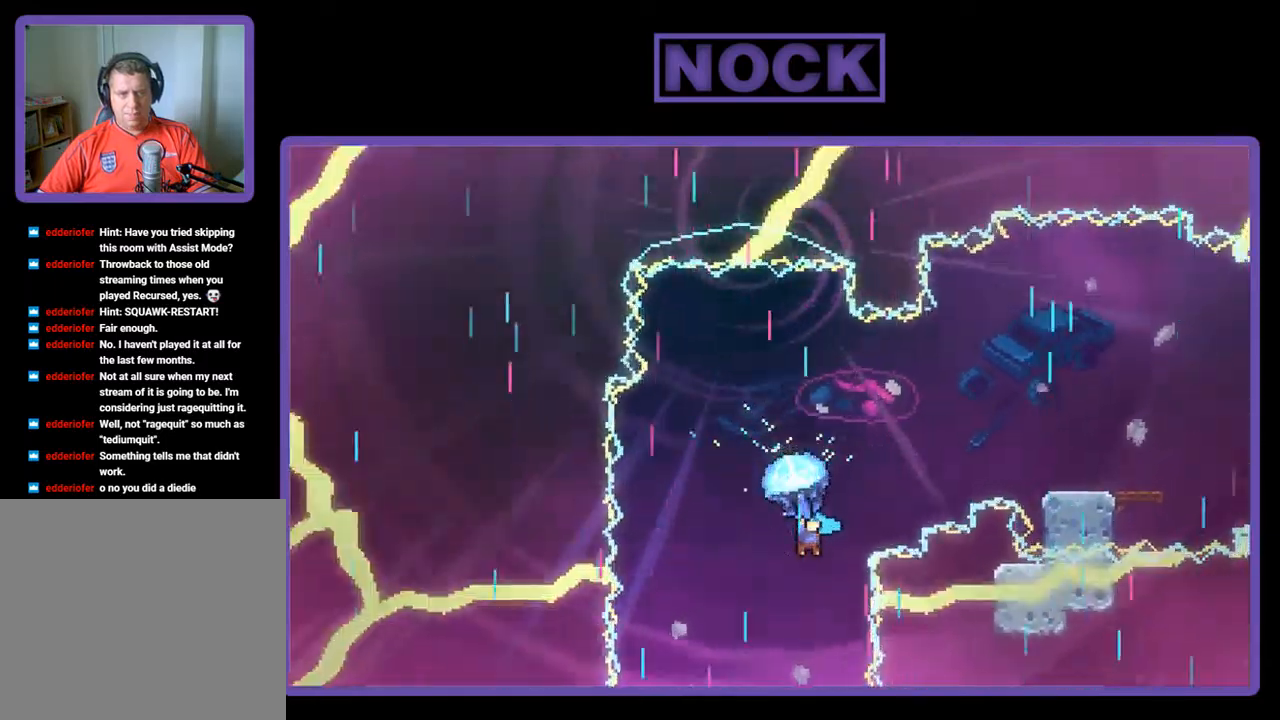
{"buttons": ["R2"], "left_stick": "center", "events": [[350, "DPAD_RIGHT", "up"]]}
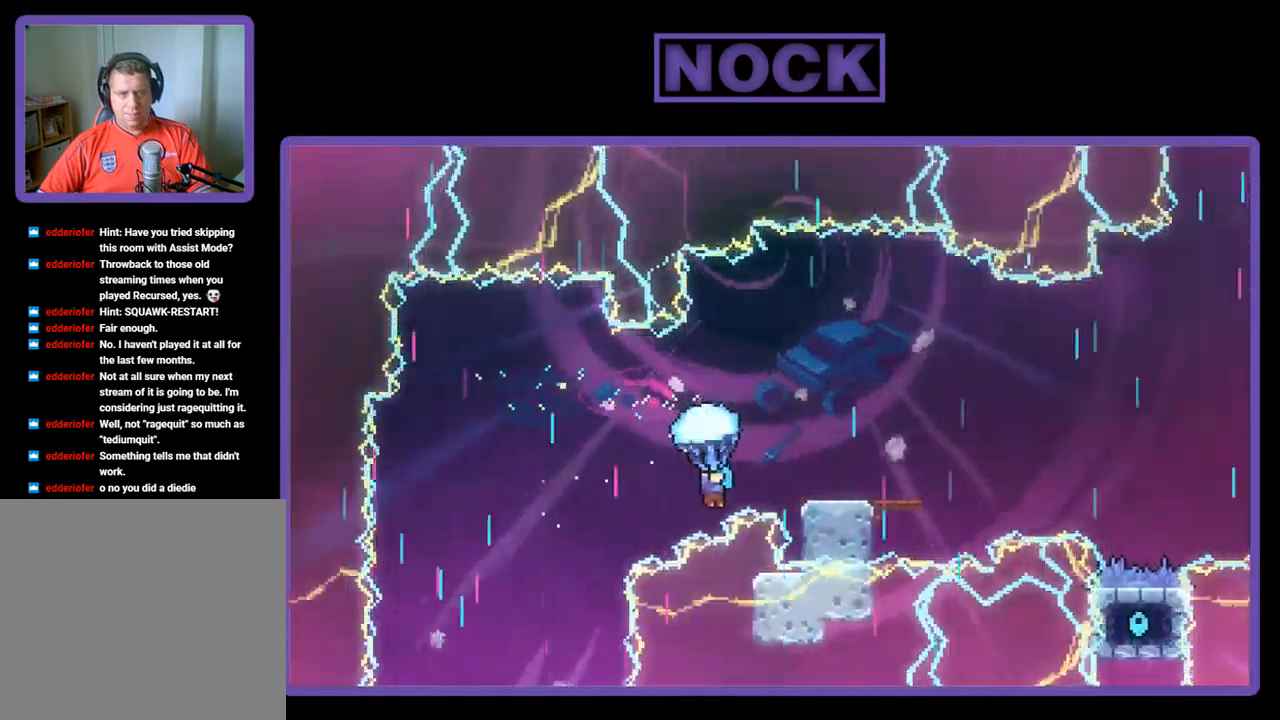
{"buttons": ["R2", "DPAD_RIGHT"], "left_stick": "center", "events": [[117, "DPAD_RIGHT", "down"]]}
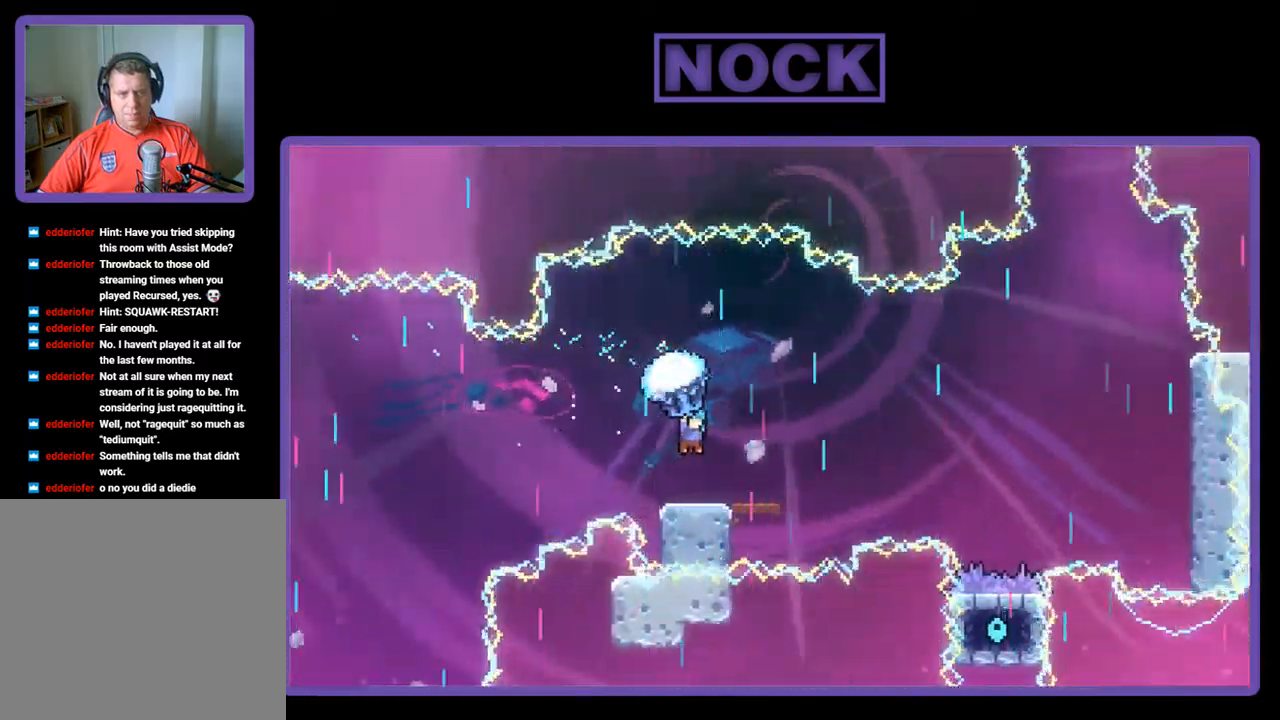
{"buttons": ["R2", "DPAD_DOWN", "DPAD_RIGHT"], "left_stick": "center", "events": [[217, "DPAD_RIGHT", "up"], [350, "DPAD_DOWN", "down"], [484, "DPAD_RIGHT", "down"]]}